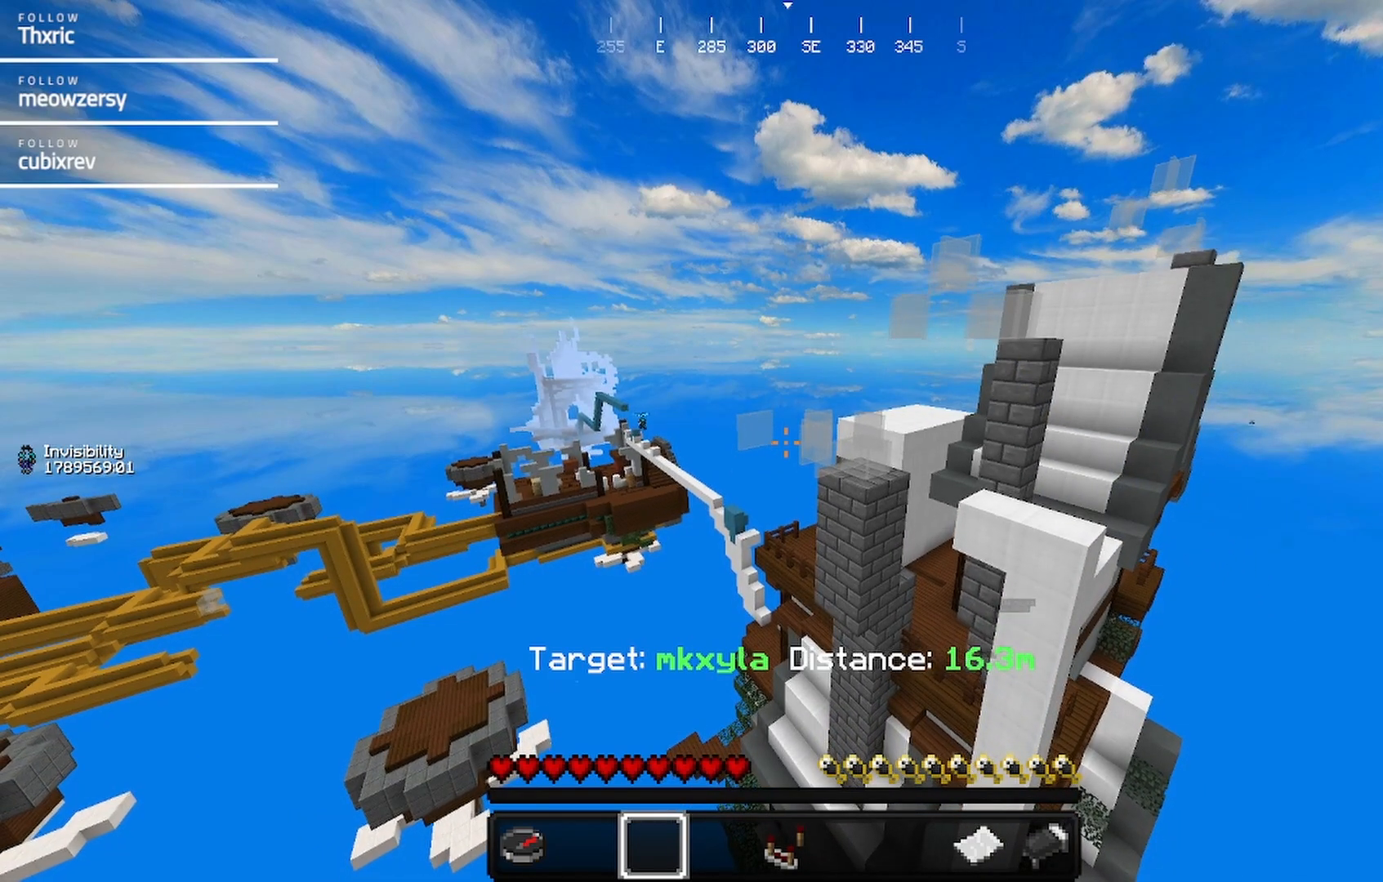
Gameplay with keyboard and mouse; each line is a JSON object with the keys and mouse buttons held at the frame after it. "events" lists presses ("down") and releases ("up") of "a", "d", "s", "w", "mouse_left" and "mouse_right" between this image and that frame as [ms after this image, input, new state], when the widget could be followed in between. "mouse_left", "mouse_right" = the "left", "right" buttons of the "mouse" list. No other keys are recorded. Fast repeated clicks can show as one long hold. Mouse movement is not recorded.
{"keys": ["w"], "mouse": [], "events": [[434, "w", "down"]]}
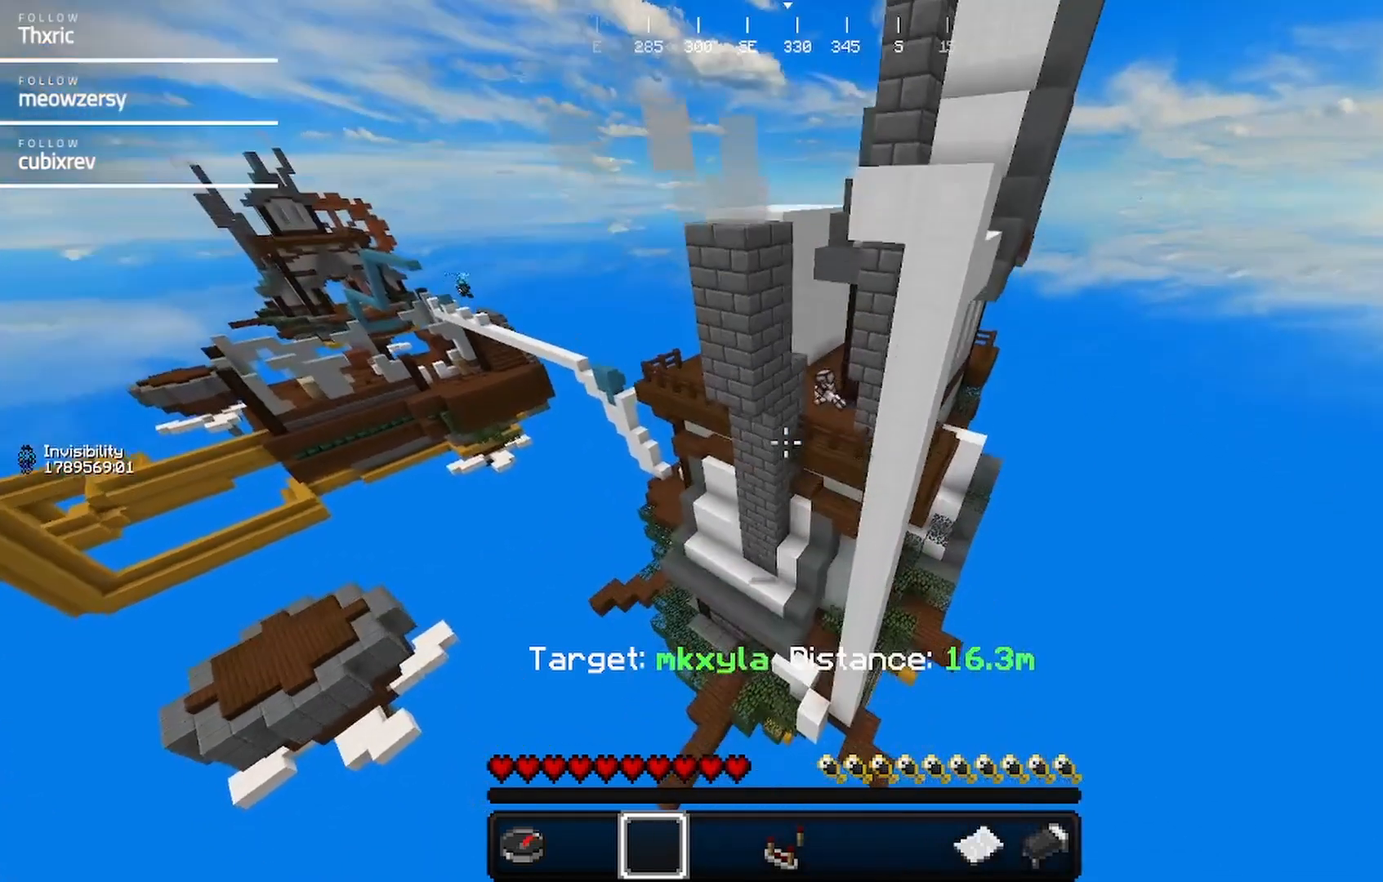
{"keys": ["w"], "mouse": [], "events": []}
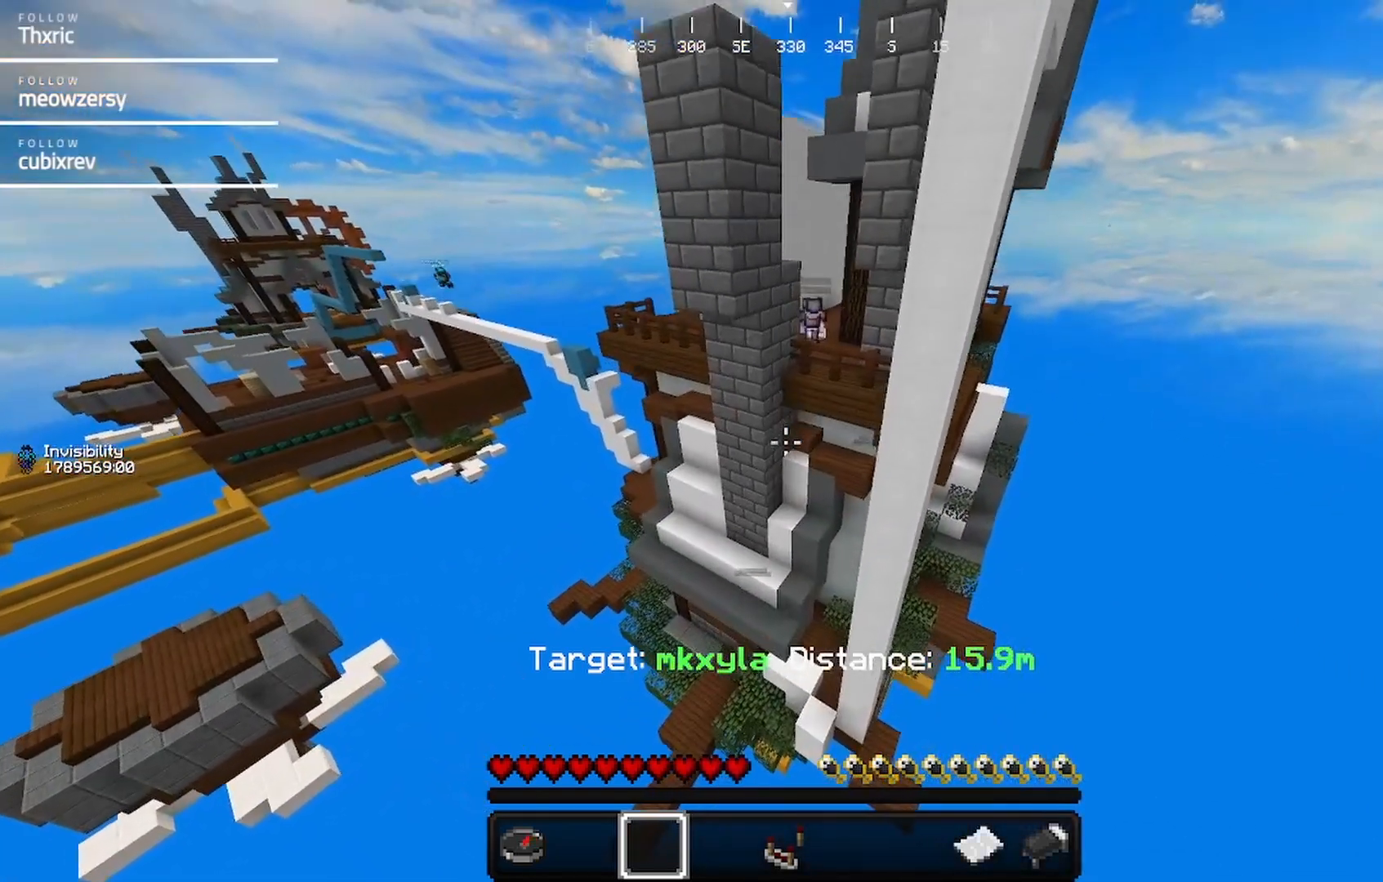
{"keys": ["w"], "mouse": [], "events": []}
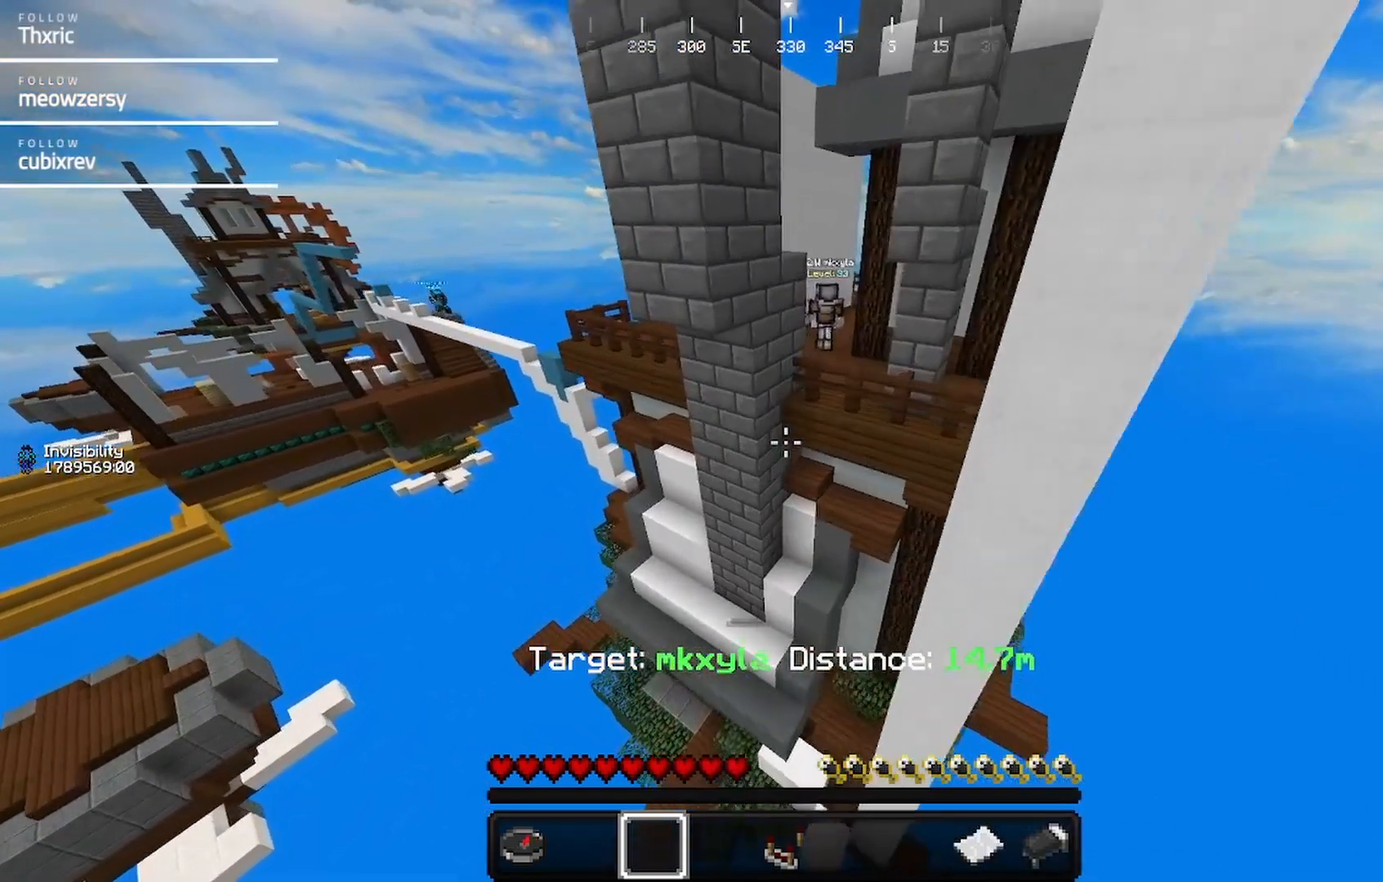
{"keys": ["w"], "mouse": [], "events": [[234, "d", "down"], [500, "d", "up"]]}
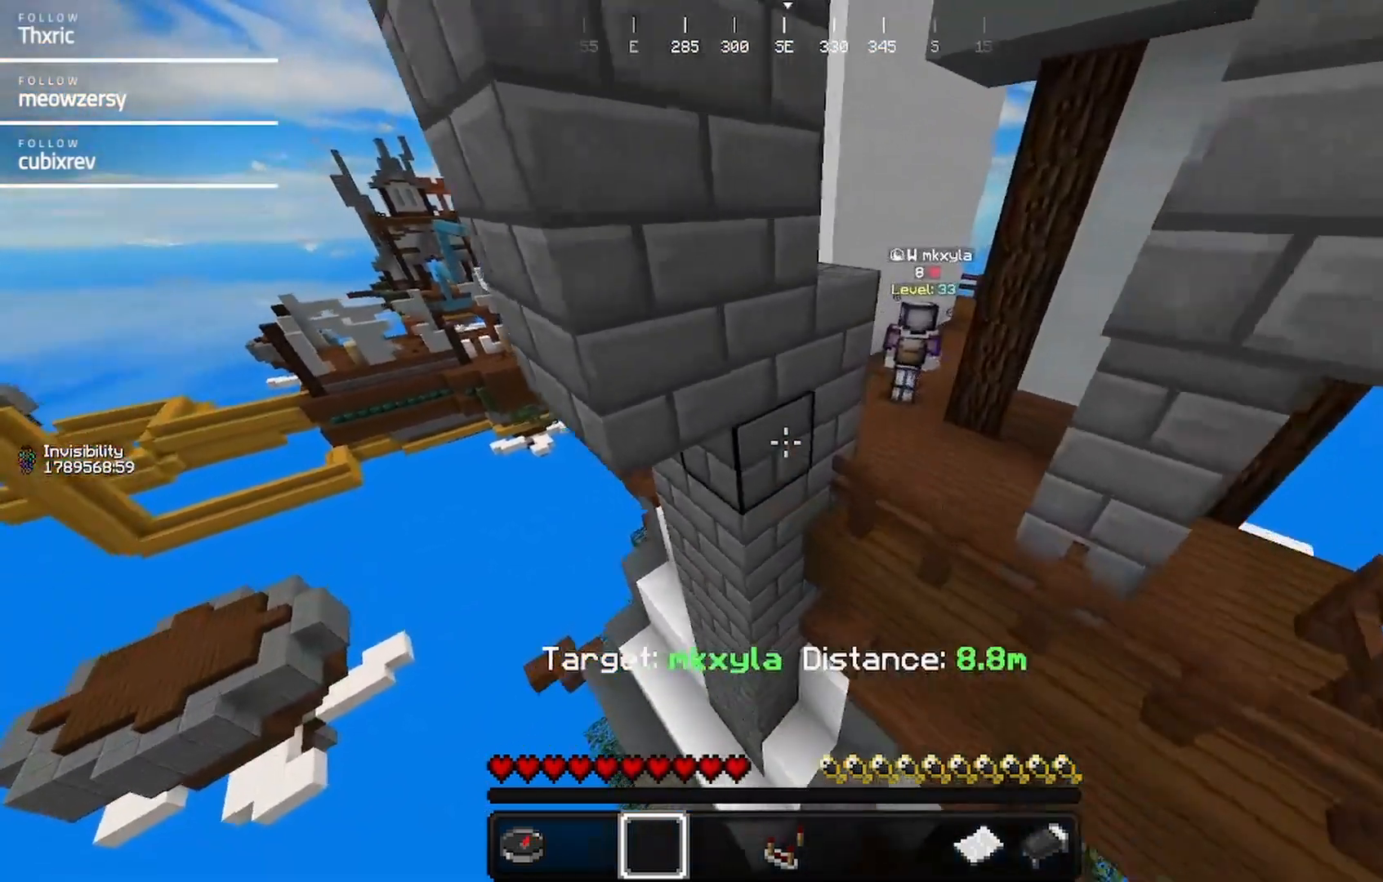
{"keys": ["d", "w"], "mouse": [], "events": [[317, "d", "down"]]}
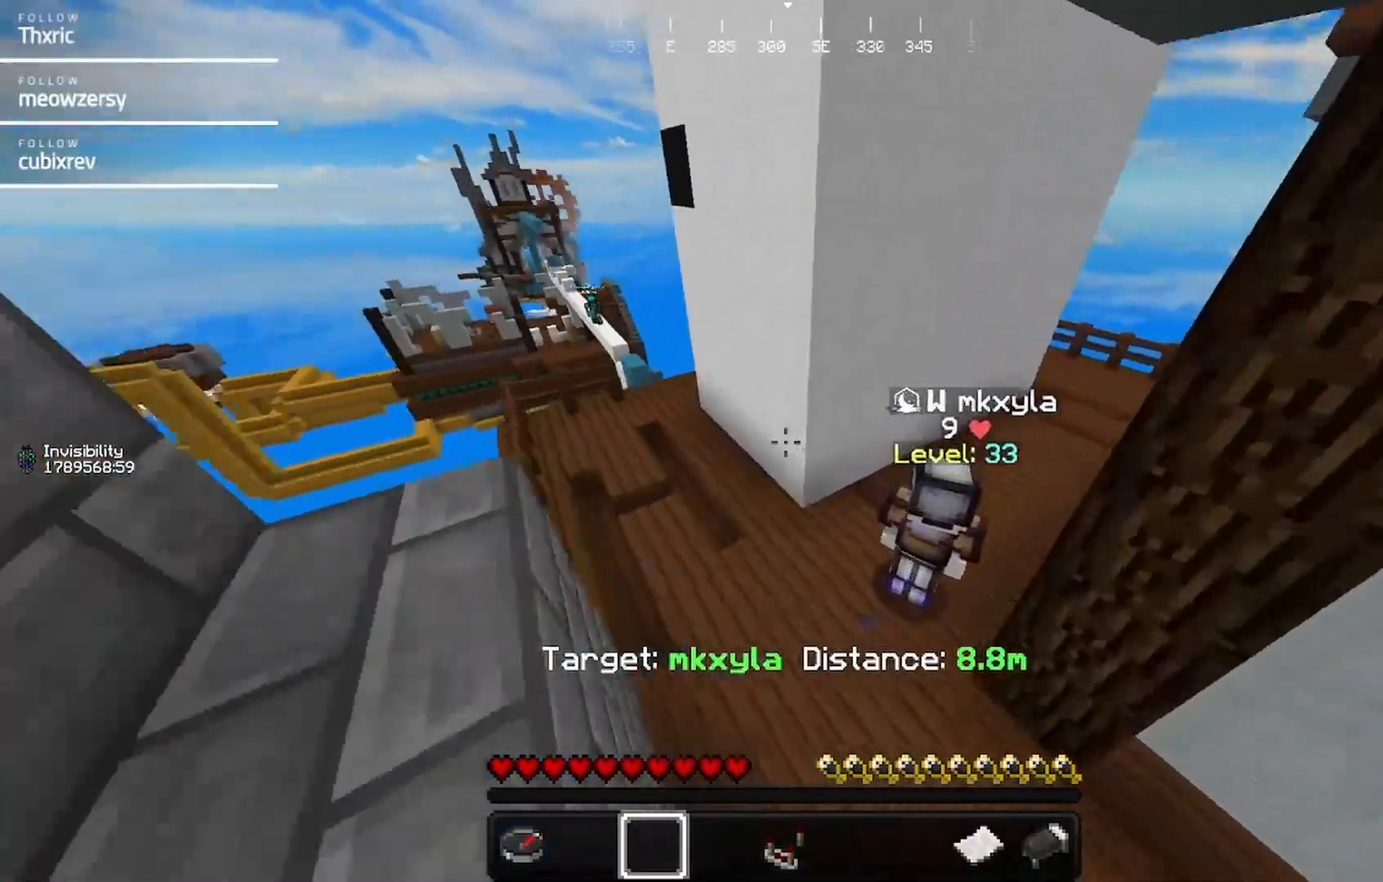
{"keys": ["w"], "mouse": [], "events": [[34, "d", "up"], [134, "a", "down"], [367, "a", "up"]]}
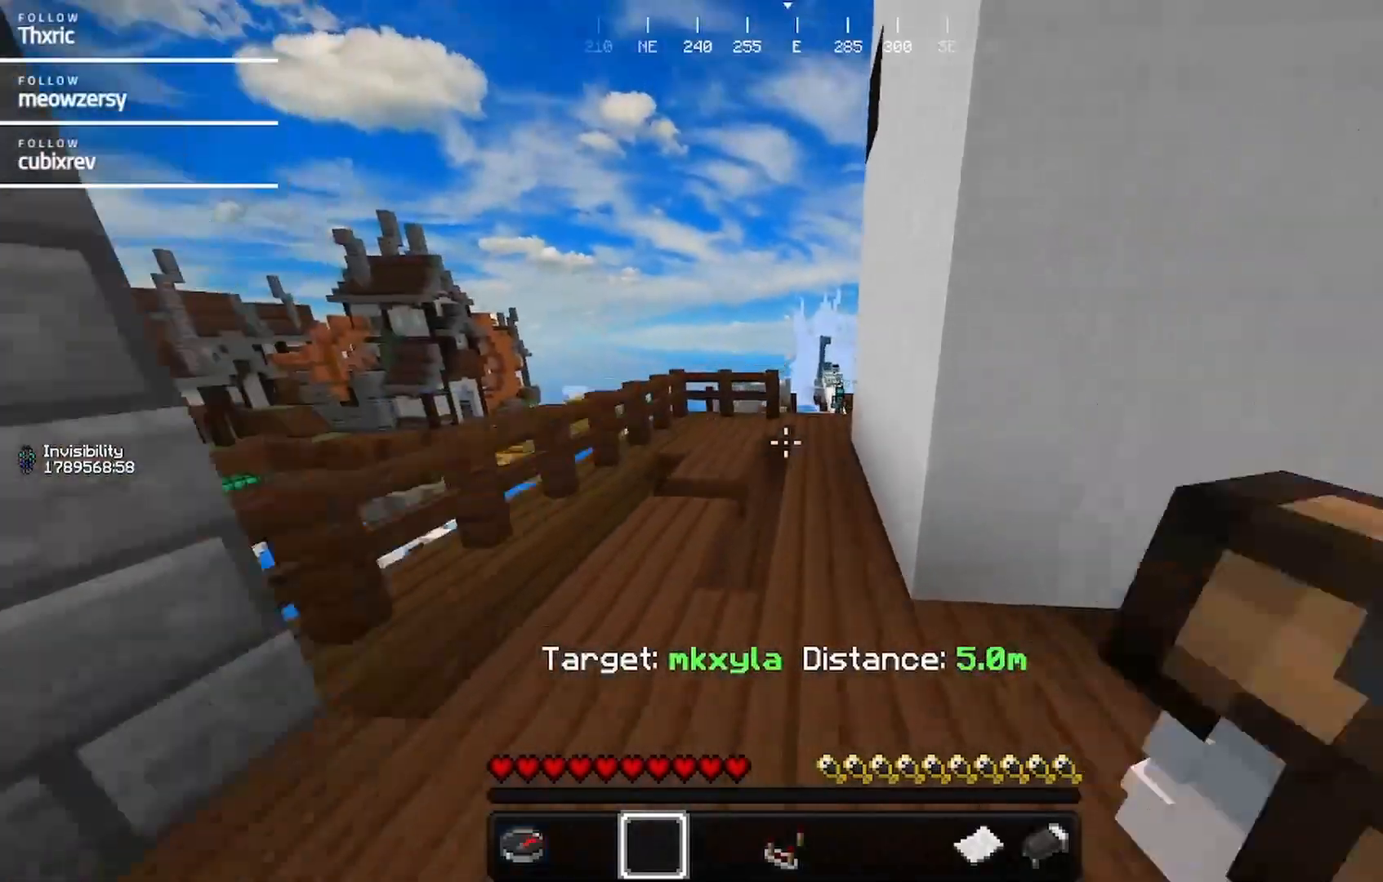
{"keys": ["w"], "mouse": [], "events": []}
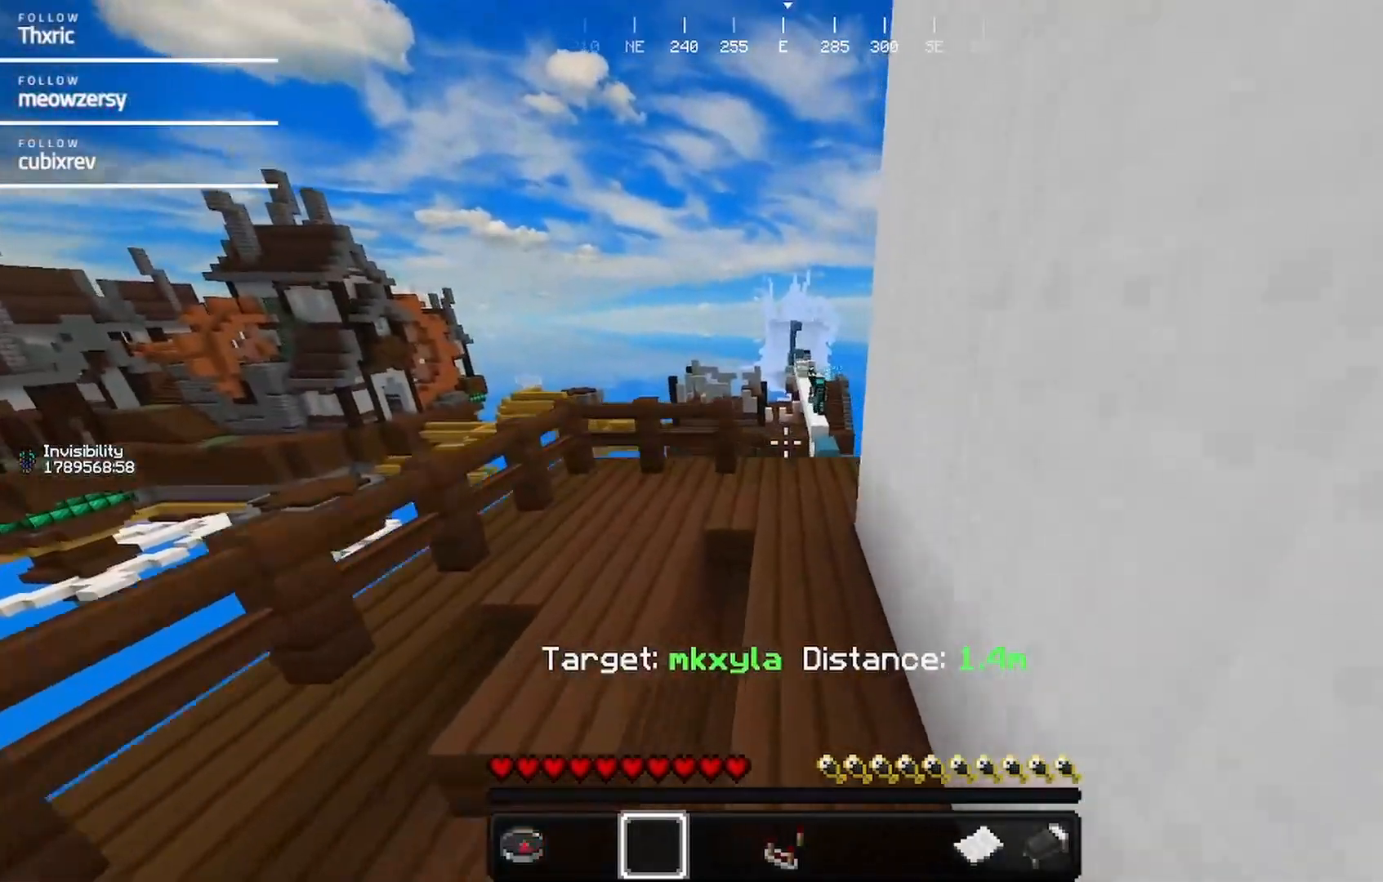
{"keys": [], "mouse": [], "events": [[400, "w", "up"]]}
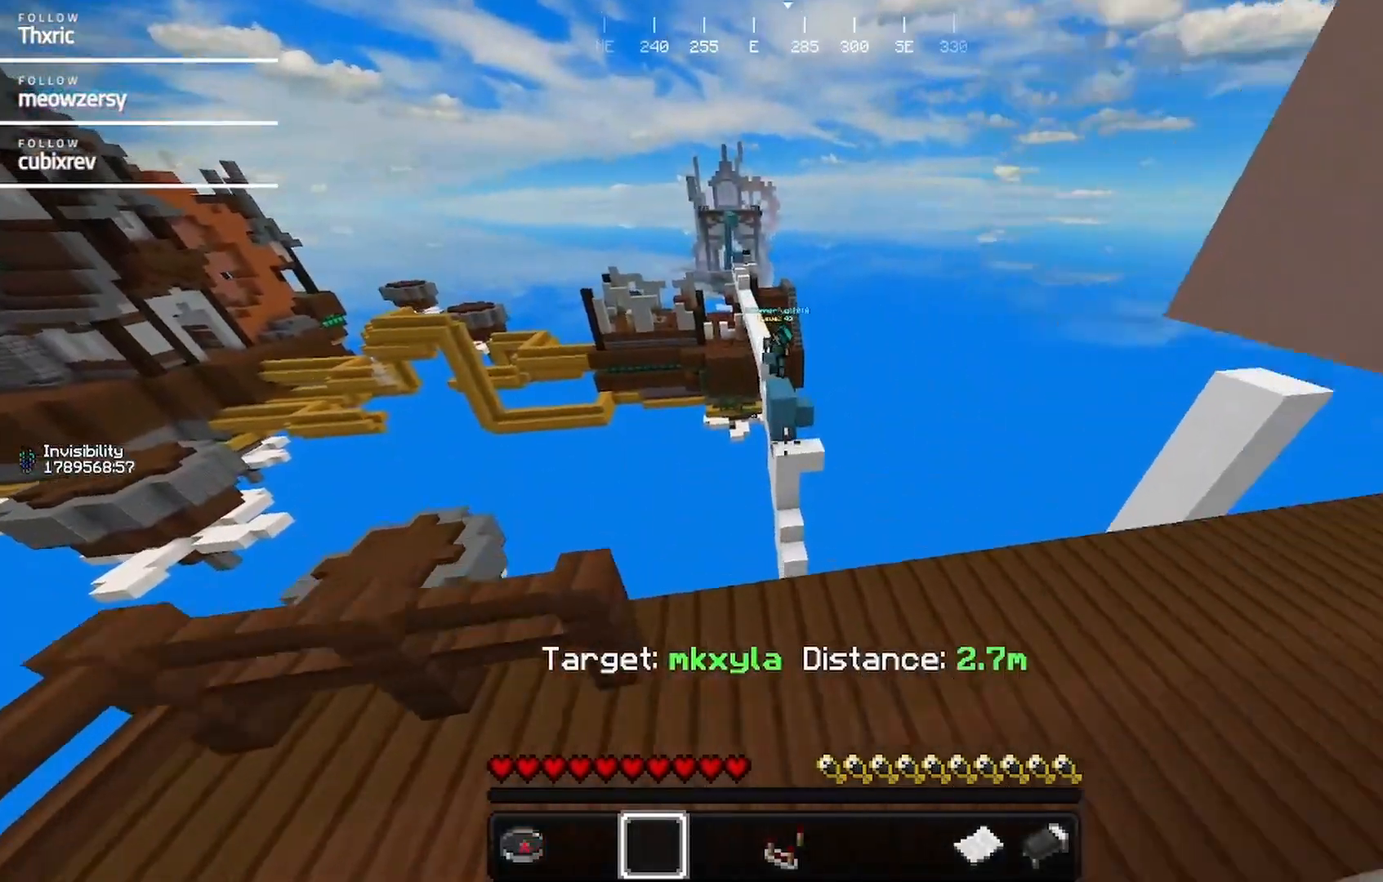
{"keys": [], "mouse": [], "events": []}
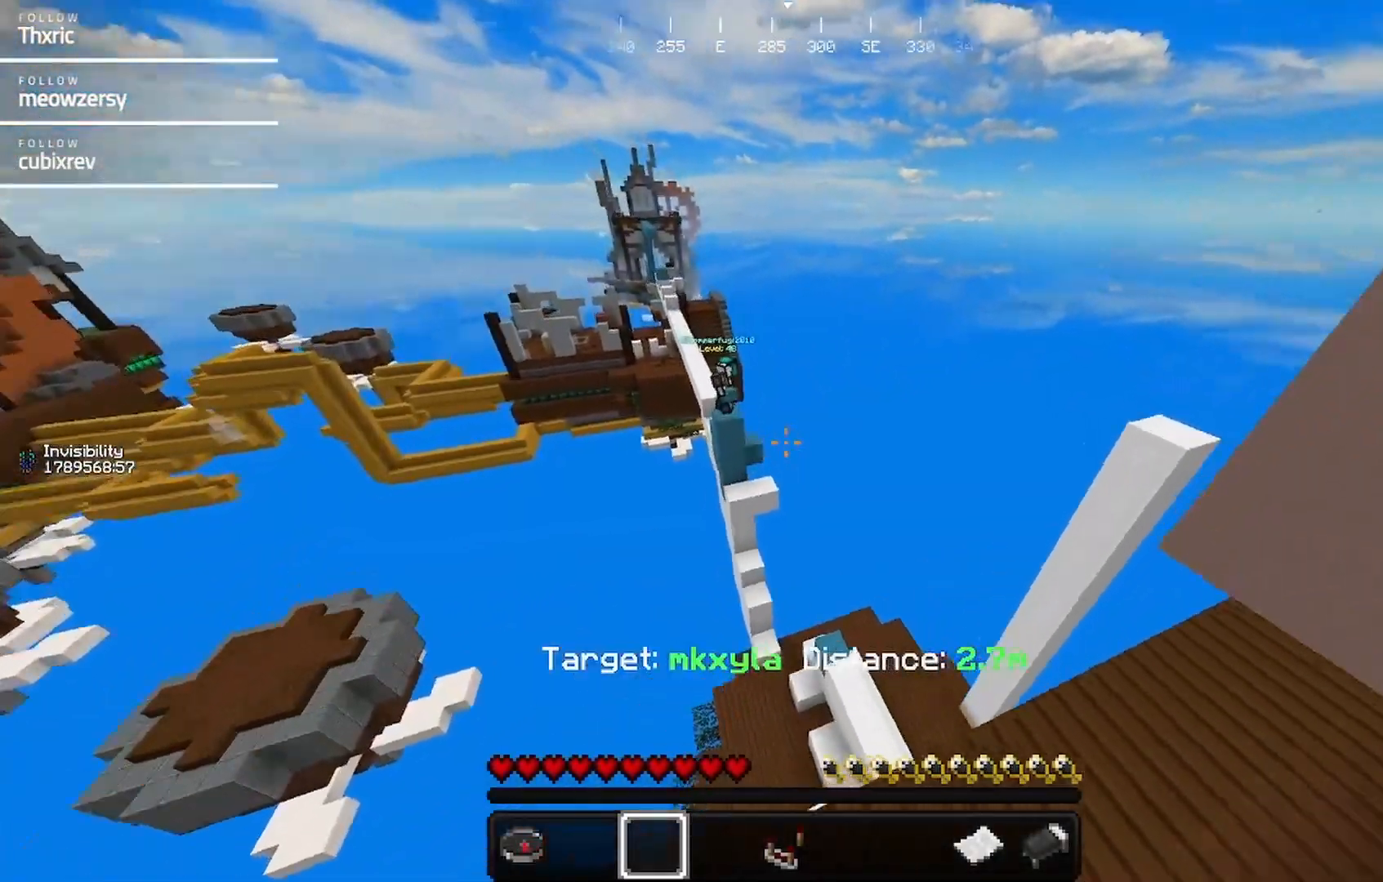
{"keys": ["a"], "mouse": [], "events": [[134, "a", "down"]]}
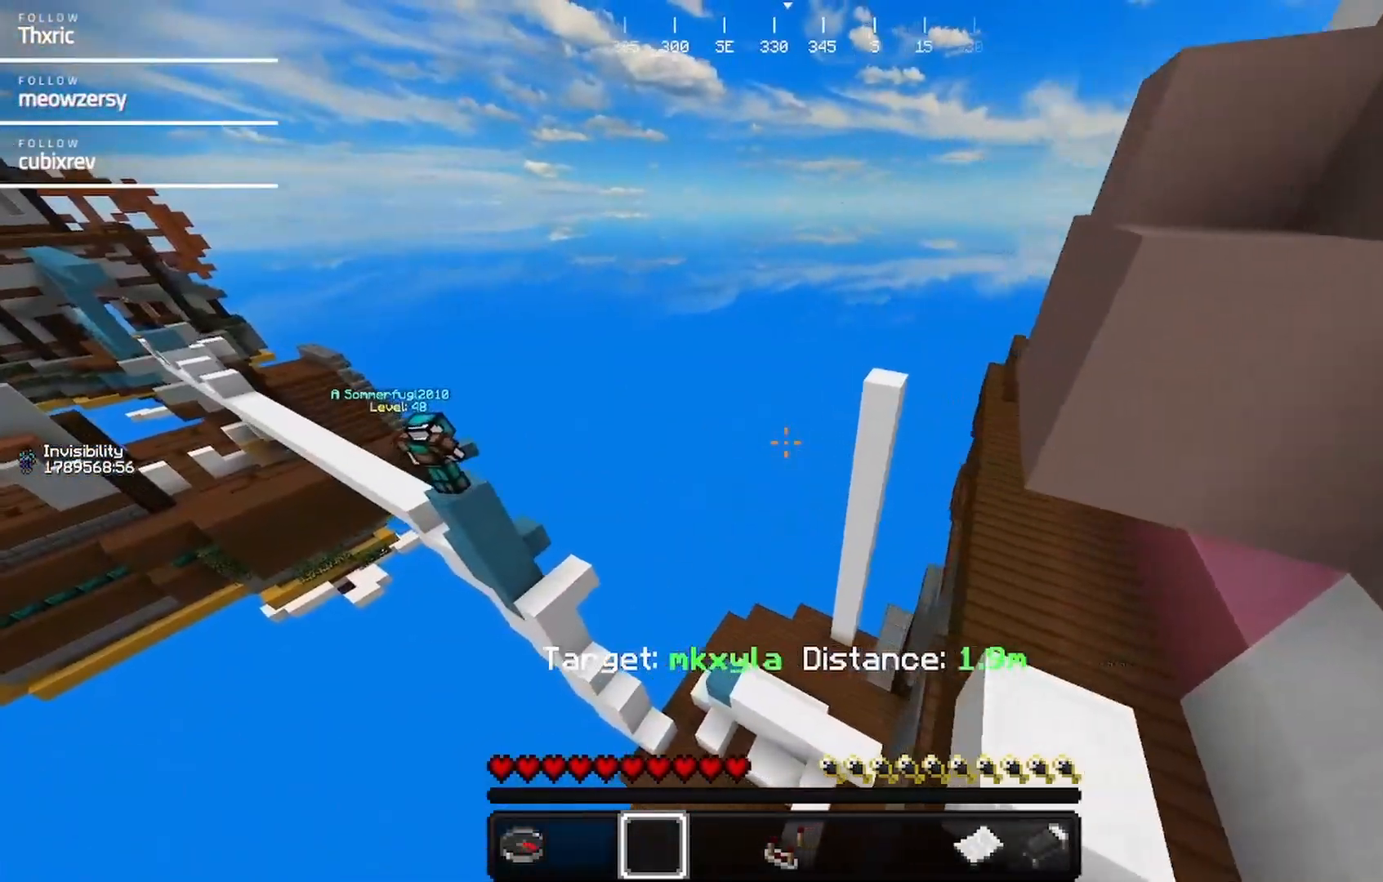
{"keys": [], "mouse": [], "events": [[50, "s", "down"], [150, "a", "up"], [500, "s", "up"]]}
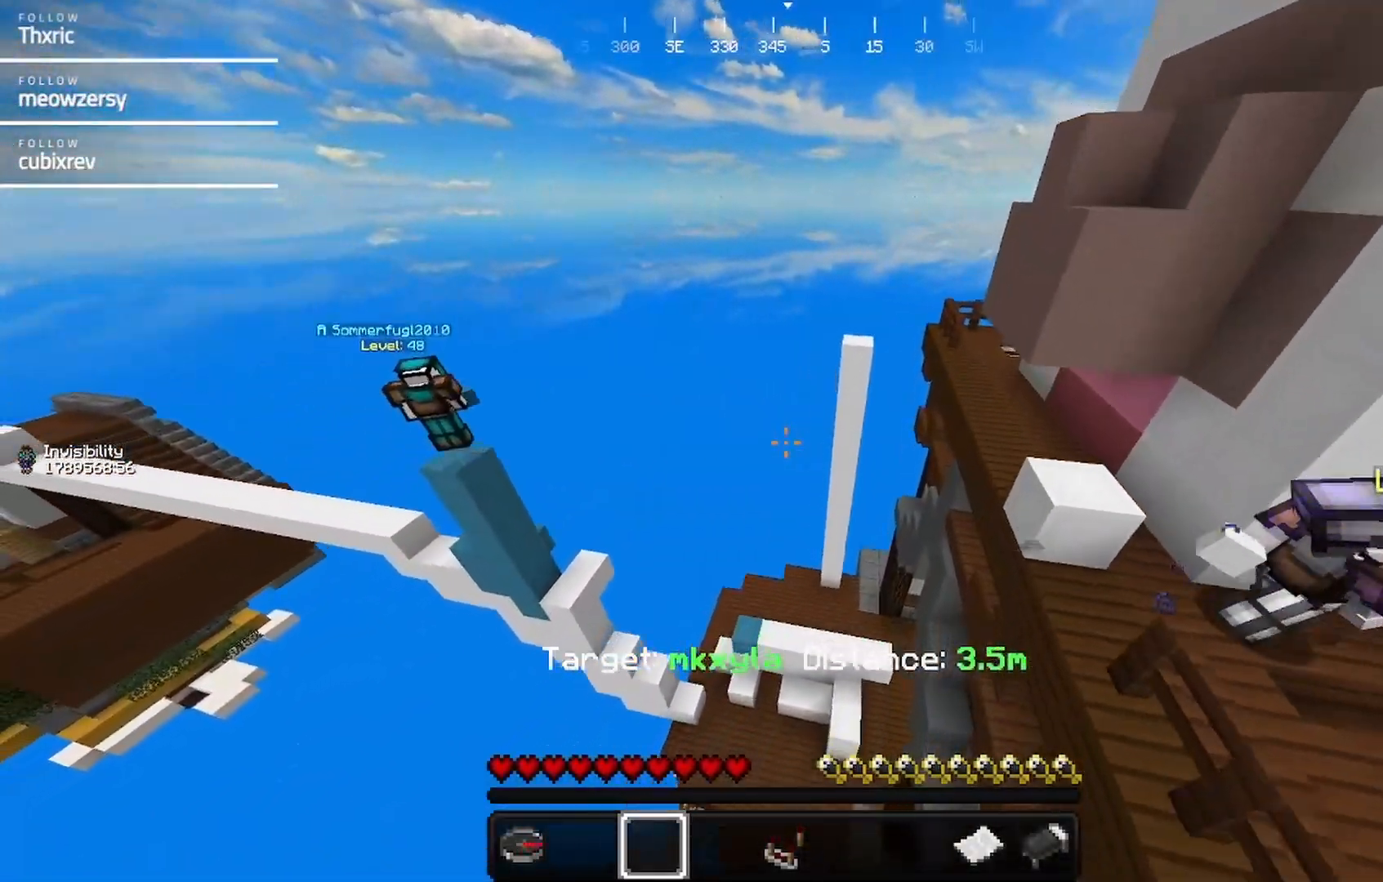
{"keys": [], "mouse": [], "events": []}
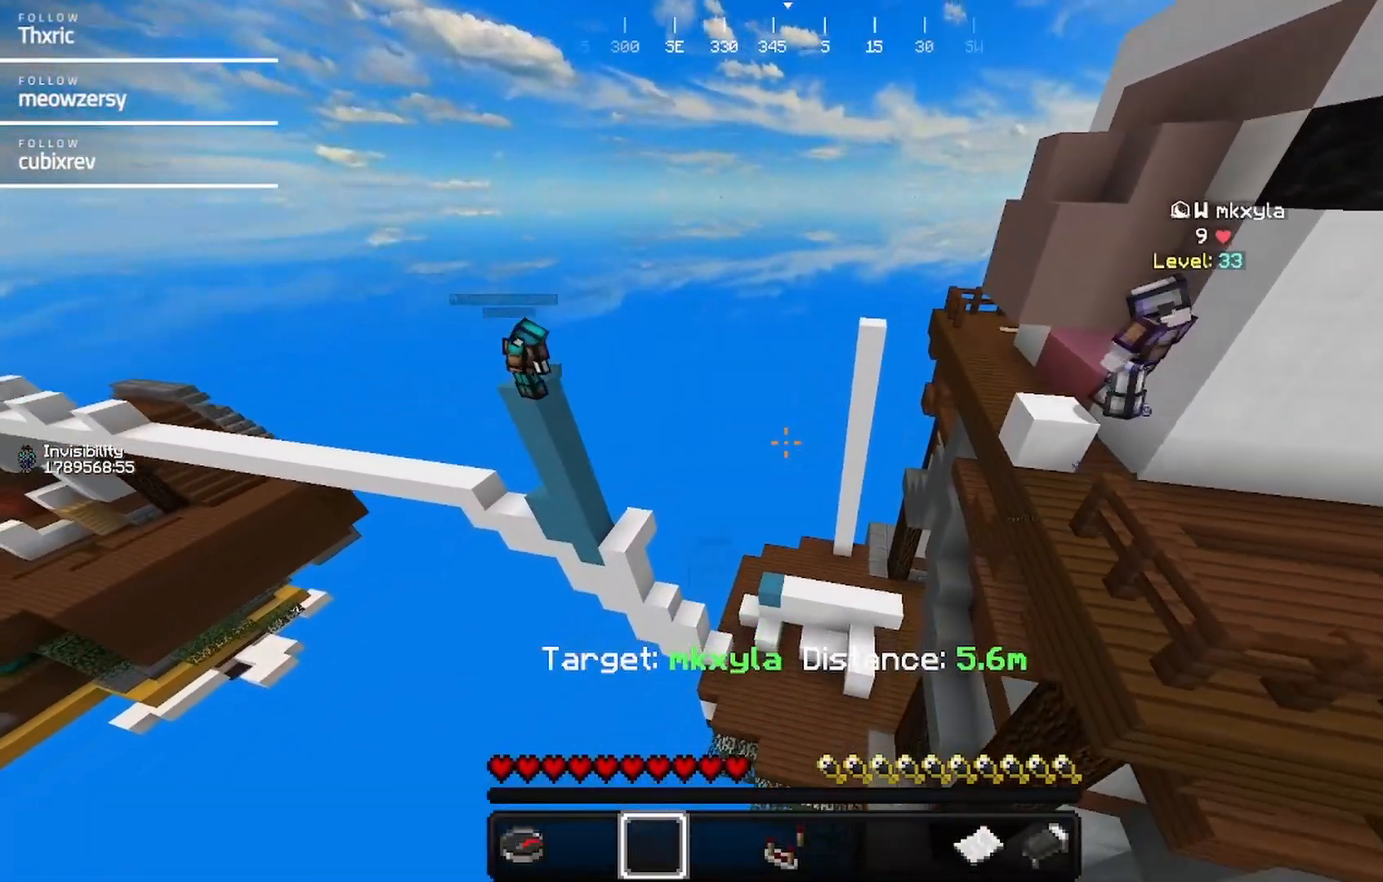
{"keys": [], "mouse": [], "events": []}
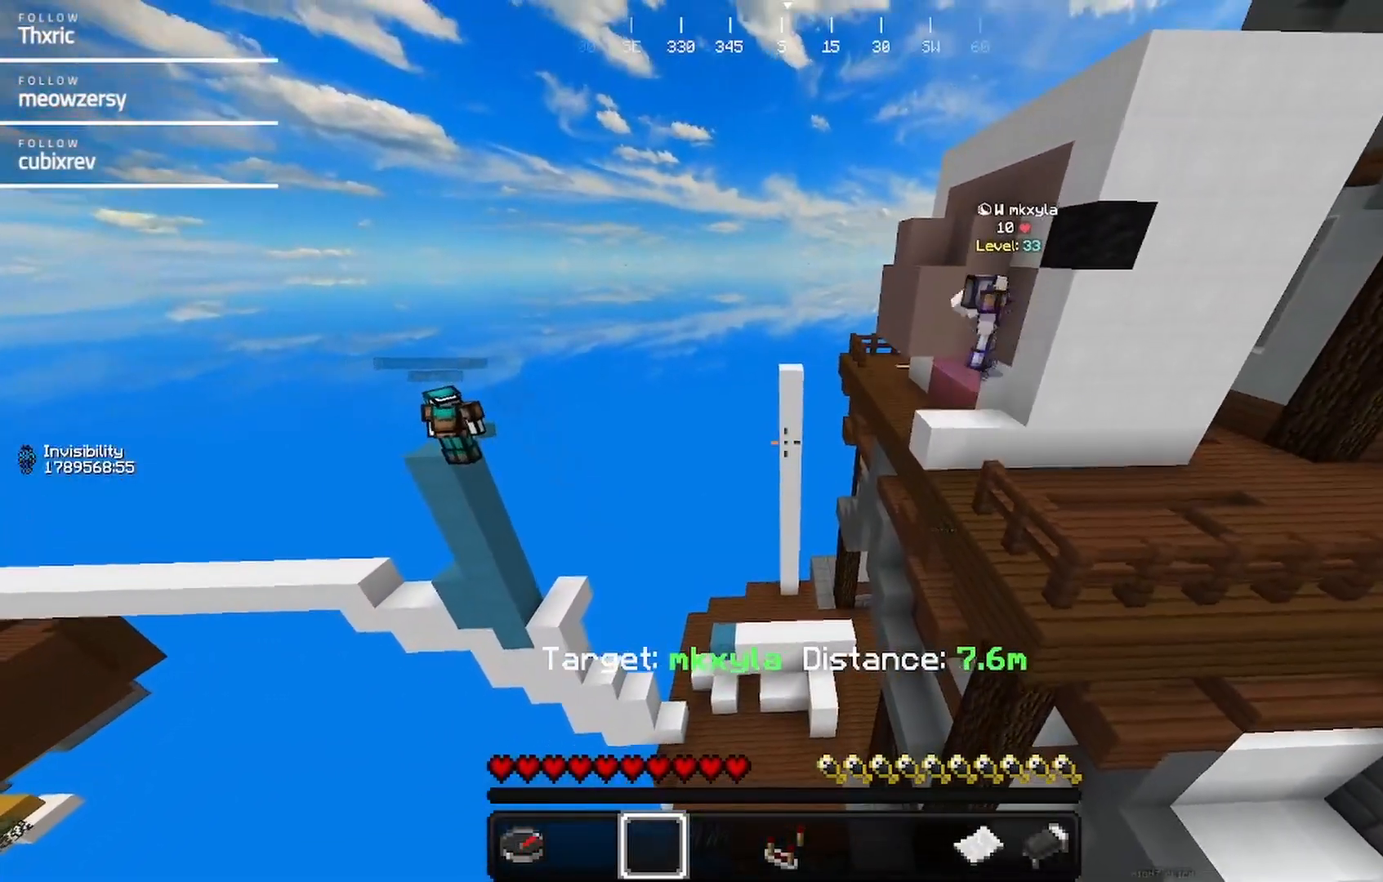
{"keys": [], "mouse": [], "events": []}
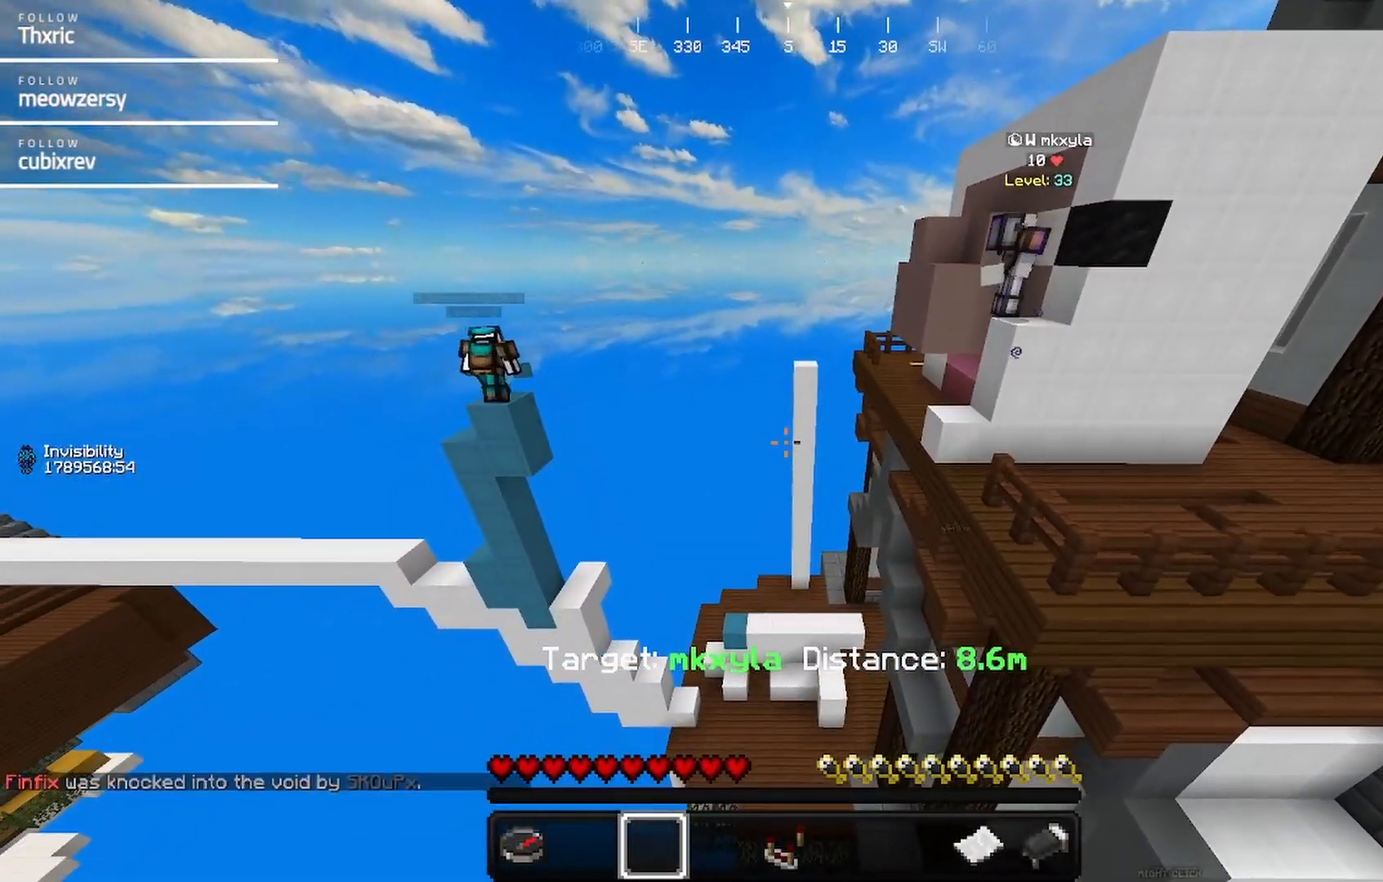
{"keys": [], "mouse": [], "events": []}
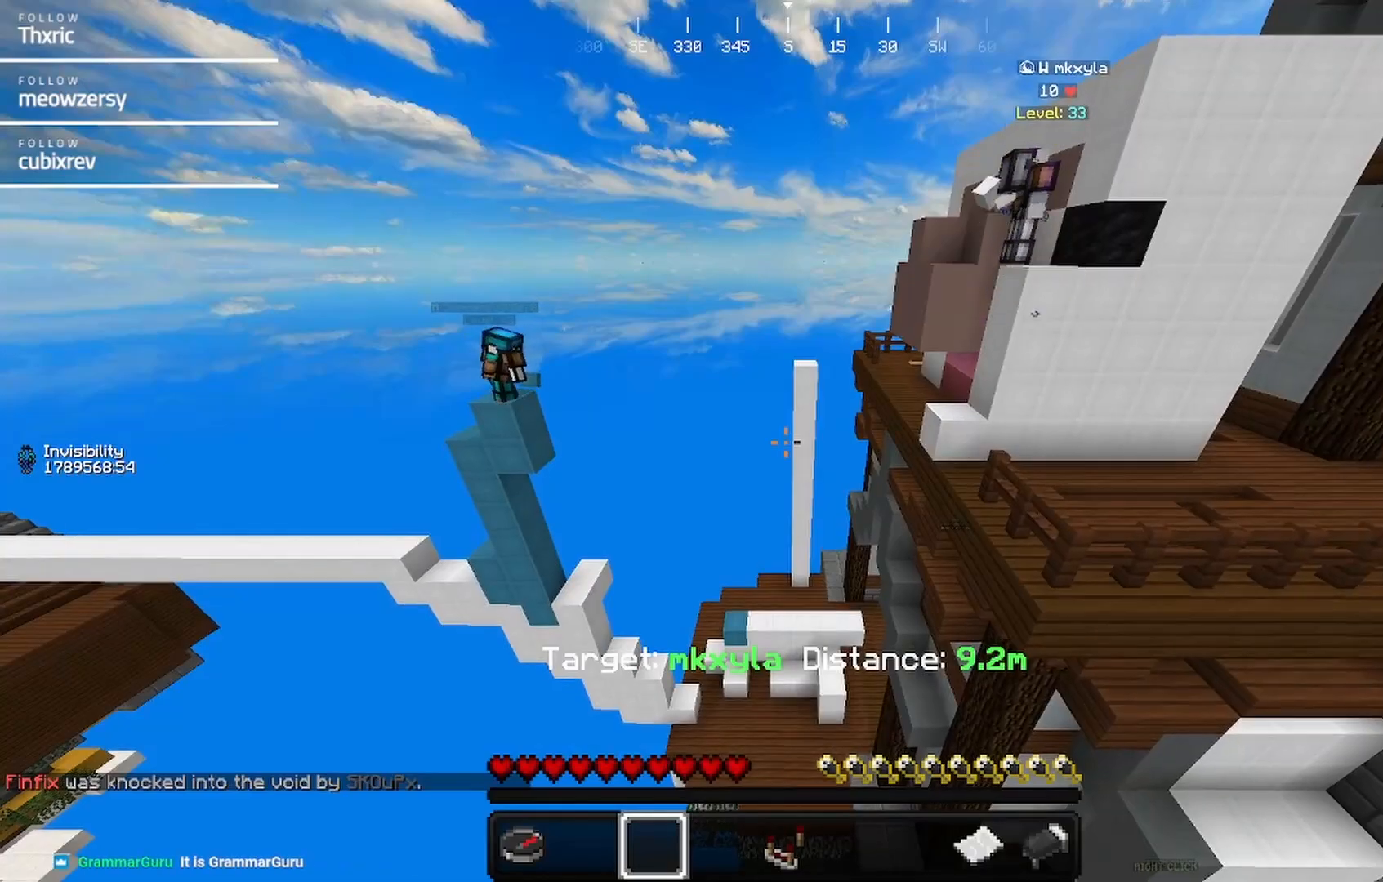
{"keys": [], "mouse": [], "events": []}
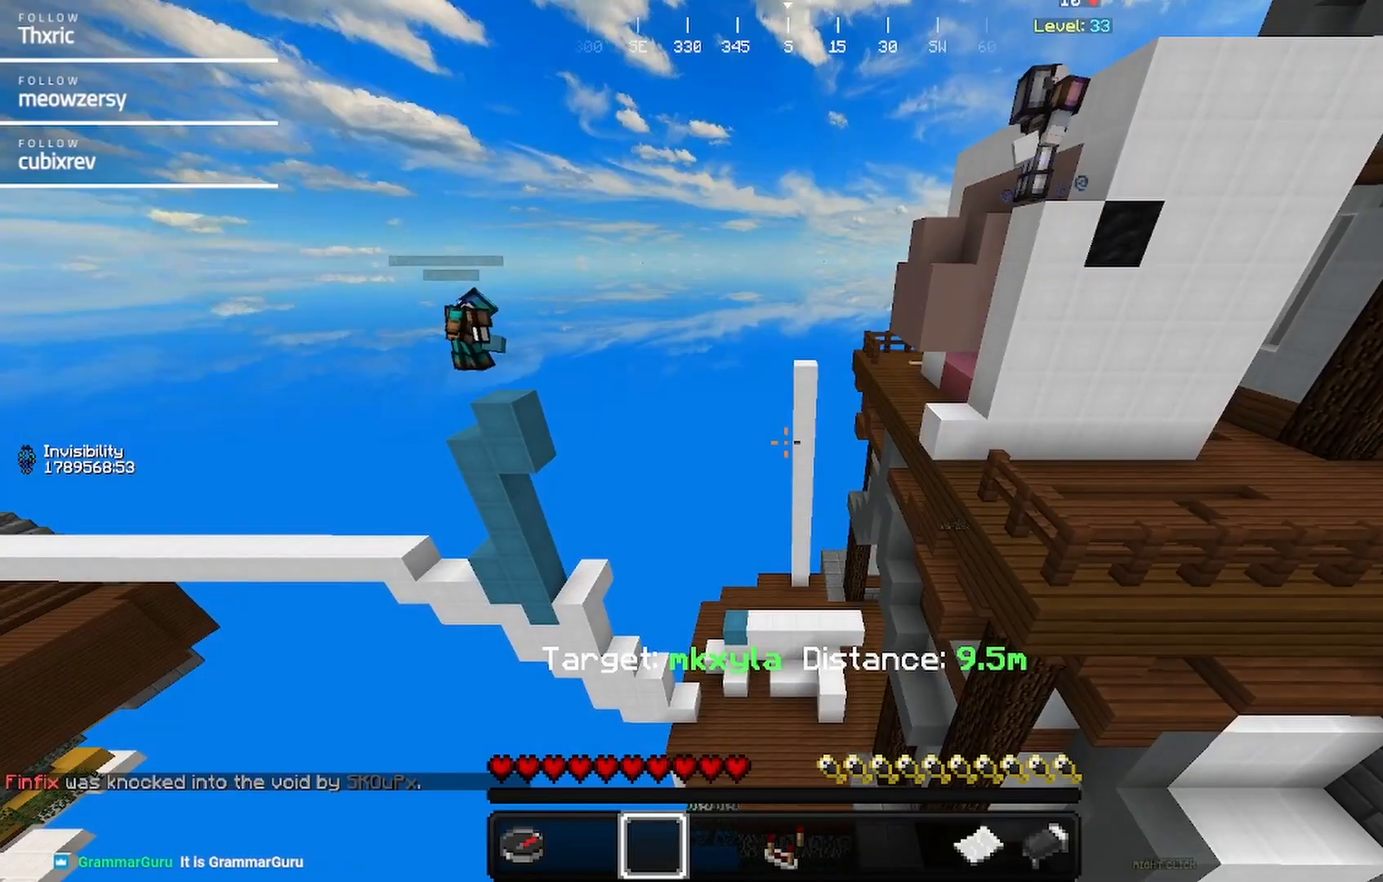
{"keys": [], "mouse": [], "events": []}
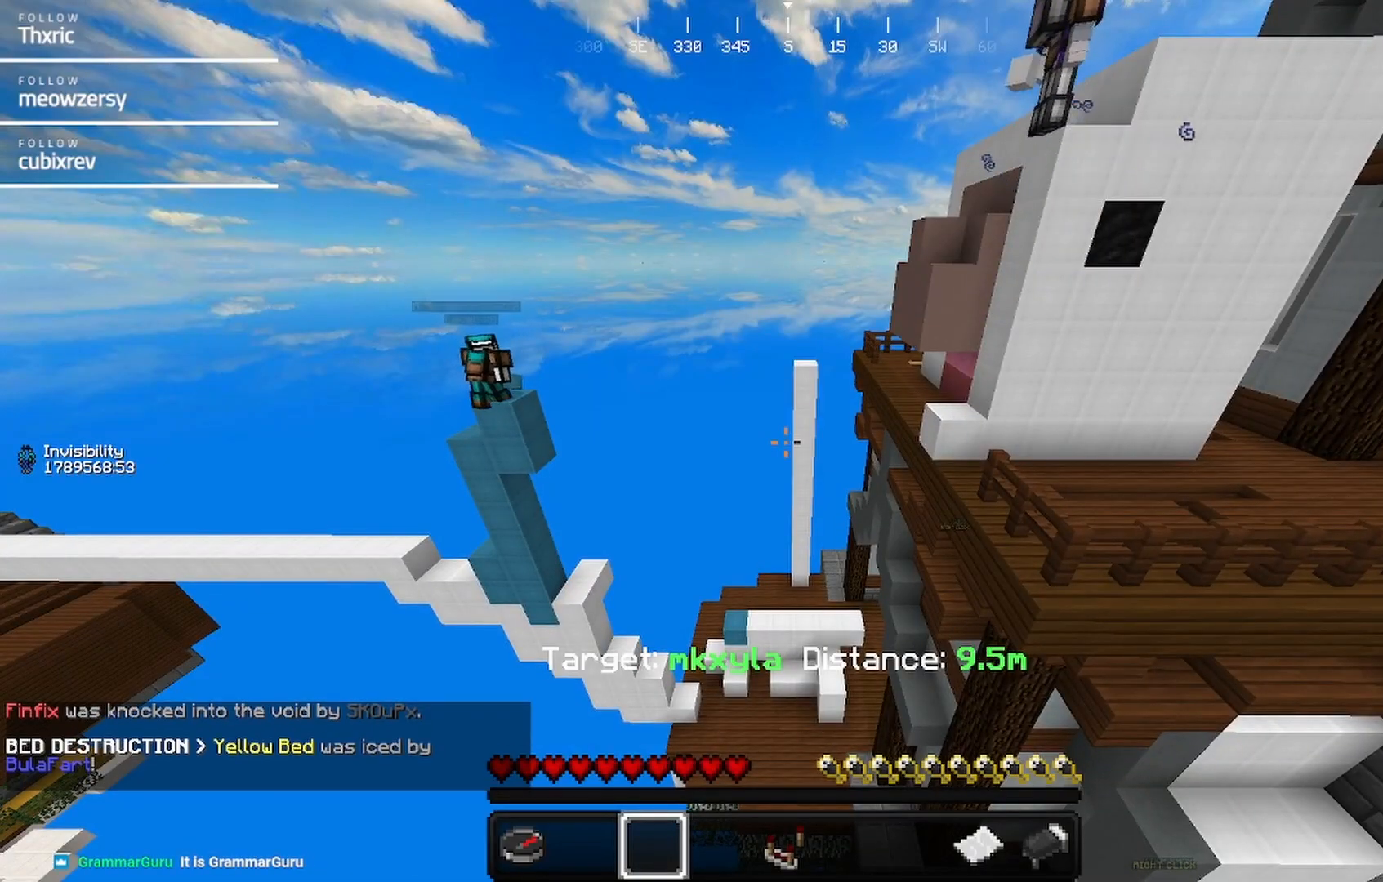
{"keys": [], "mouse": [], "events": []}
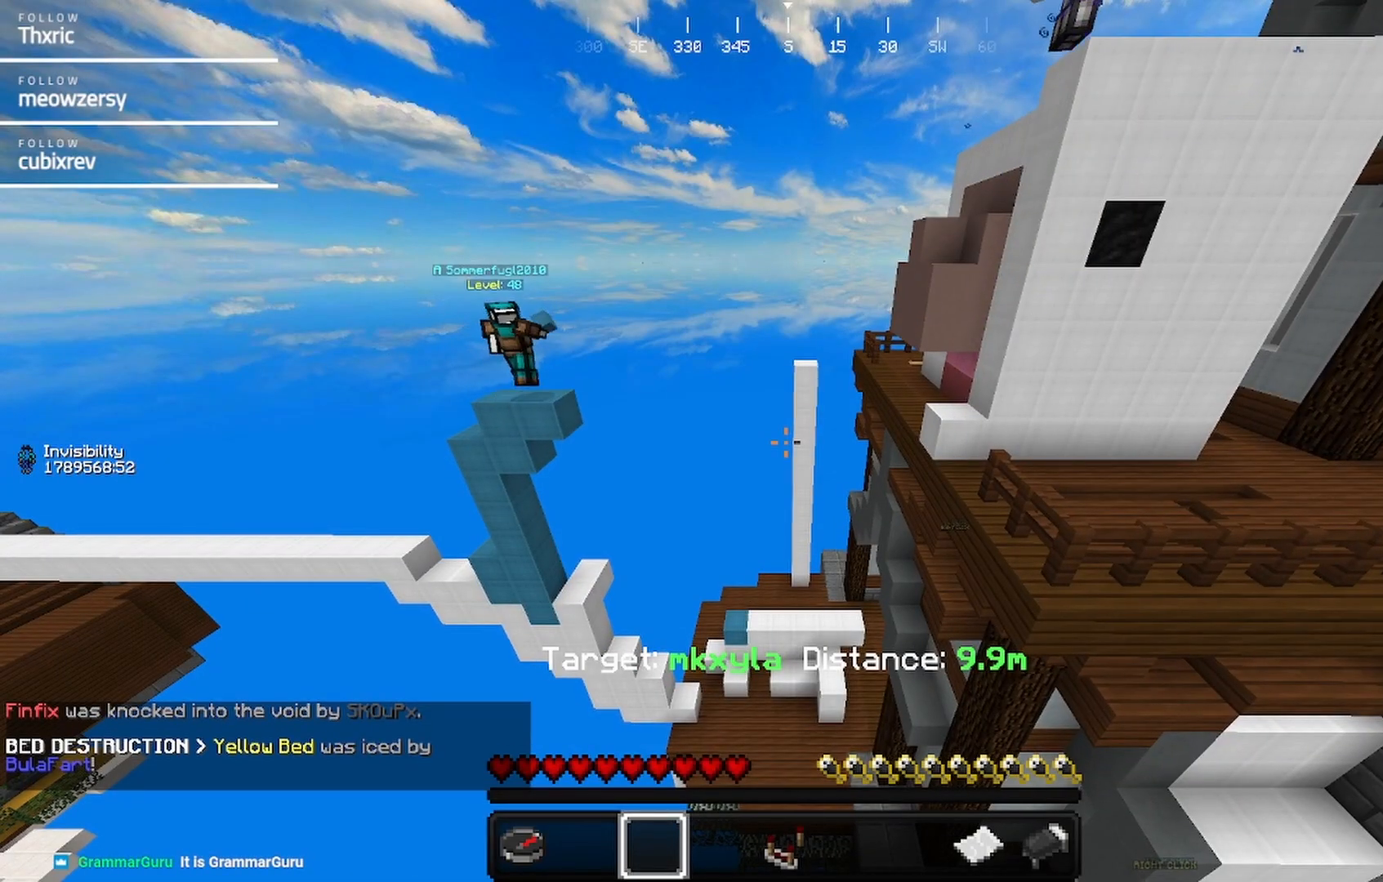
{"keys": [], "mouse": [], "events": [[17, "a", "down"], [384, "a", "up"]]}
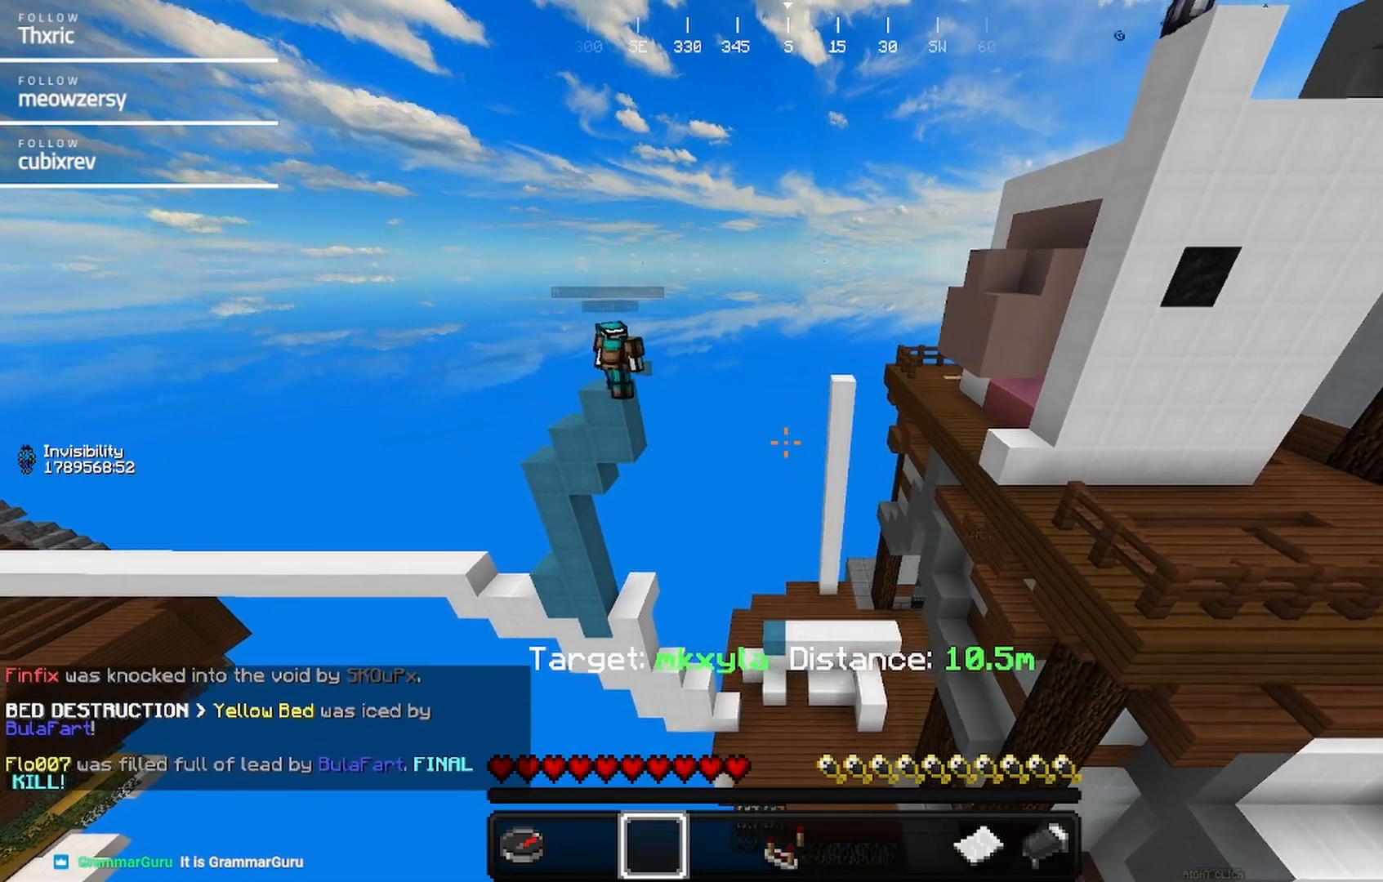
{"keys": ["w"], "mouse": [], "events": [[350, "w", "down"]]}
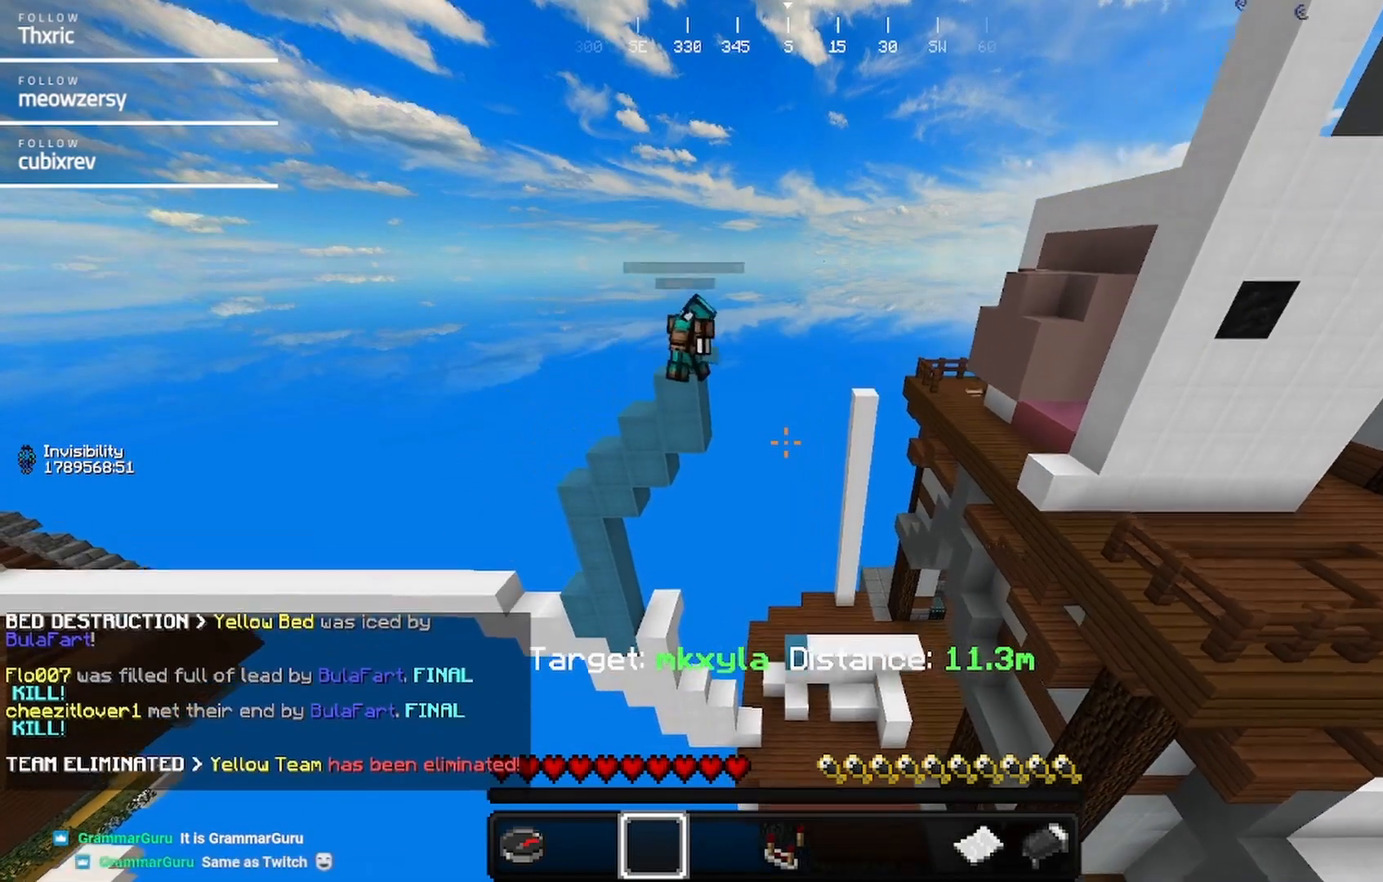
{"keys": [], "mouse": [], "events": [[17, "d", "down"], [167, "w", "up"], [484, "d", "up"]]}